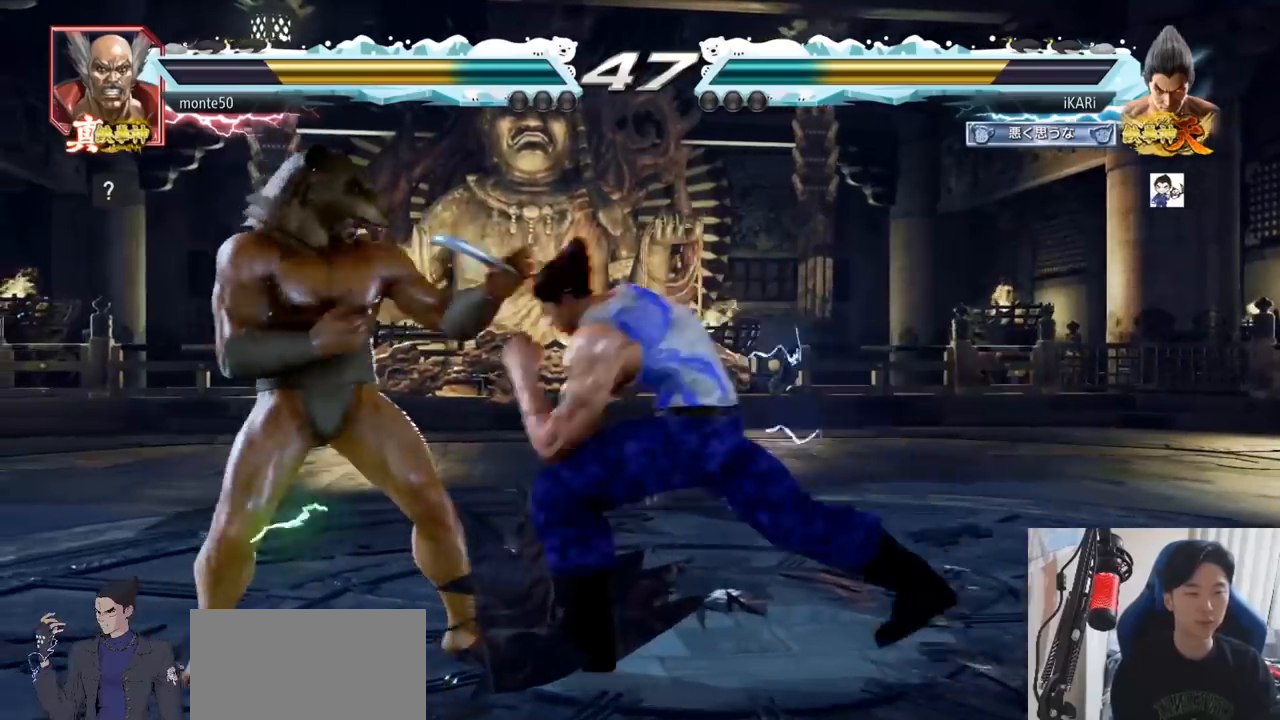
Gameplay with a controller (arcade stick); each line is a JSON object with the inputs held at the frame after it. "events" lists button and stick changes between this image and that frame as [ms after this image, input, new state], when the widget could be followed in between. Not read: L3 R3.
{"buttons": [], "left_stick": "right", "events": [[500, "left_stick", "right"]]}
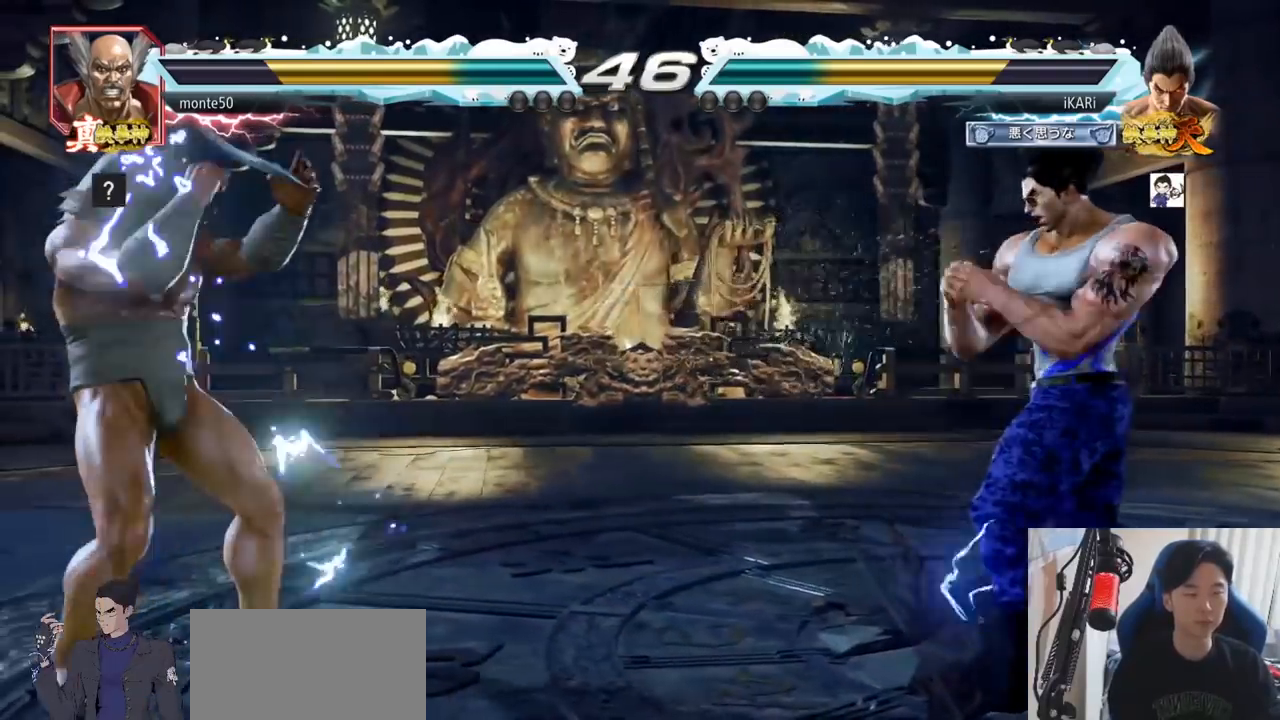
{"buttons": [], "left_stick": "down-left", "events": [[200, "left_stick", "up"], [250, "left_stick", "center"], [350, "left_stick", "left"], [434, "left_stick", "down-left"]]}
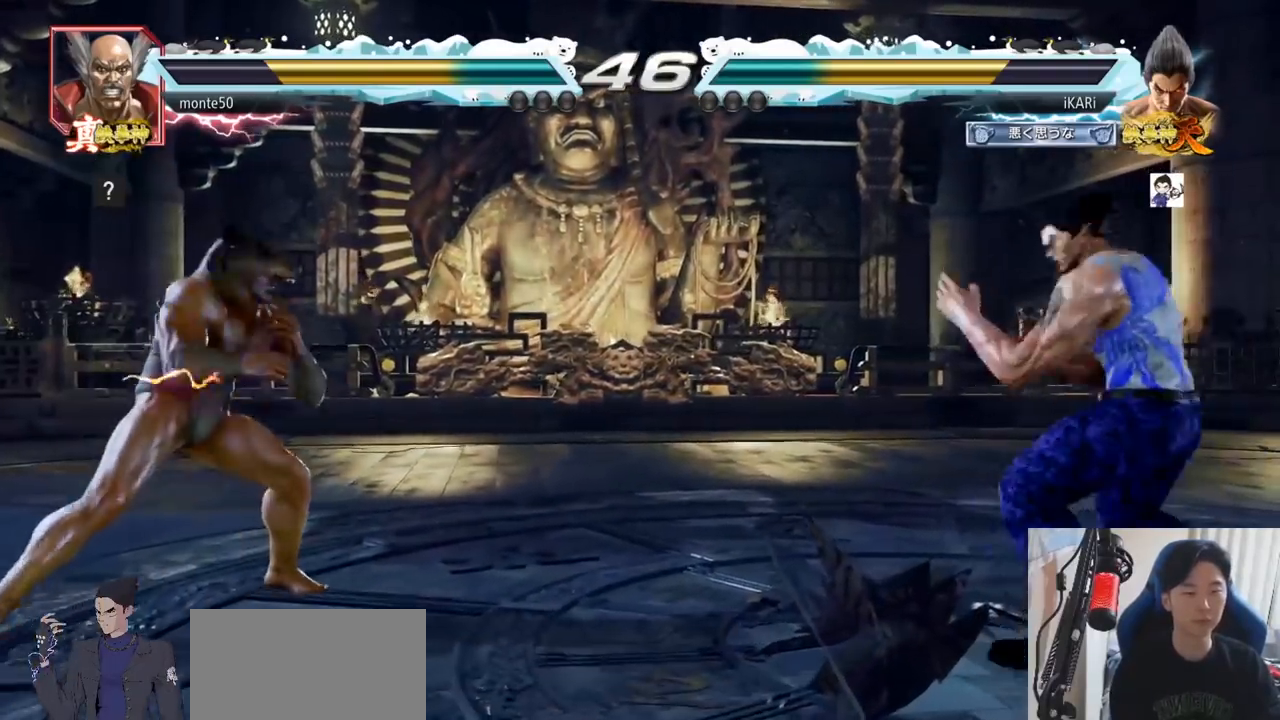
{"buttons": [], "left_stick": "left", "events": [[33, "left_stick", "left"], [217, "CROSS", "down"], [317, "CROSS", "up"], [350, "TRIANGLE", "down"], [383, "TRIANGLE", "up"], [450, "TRIANGLE", "down"], [500, "TRIANGLE", "up"]]}
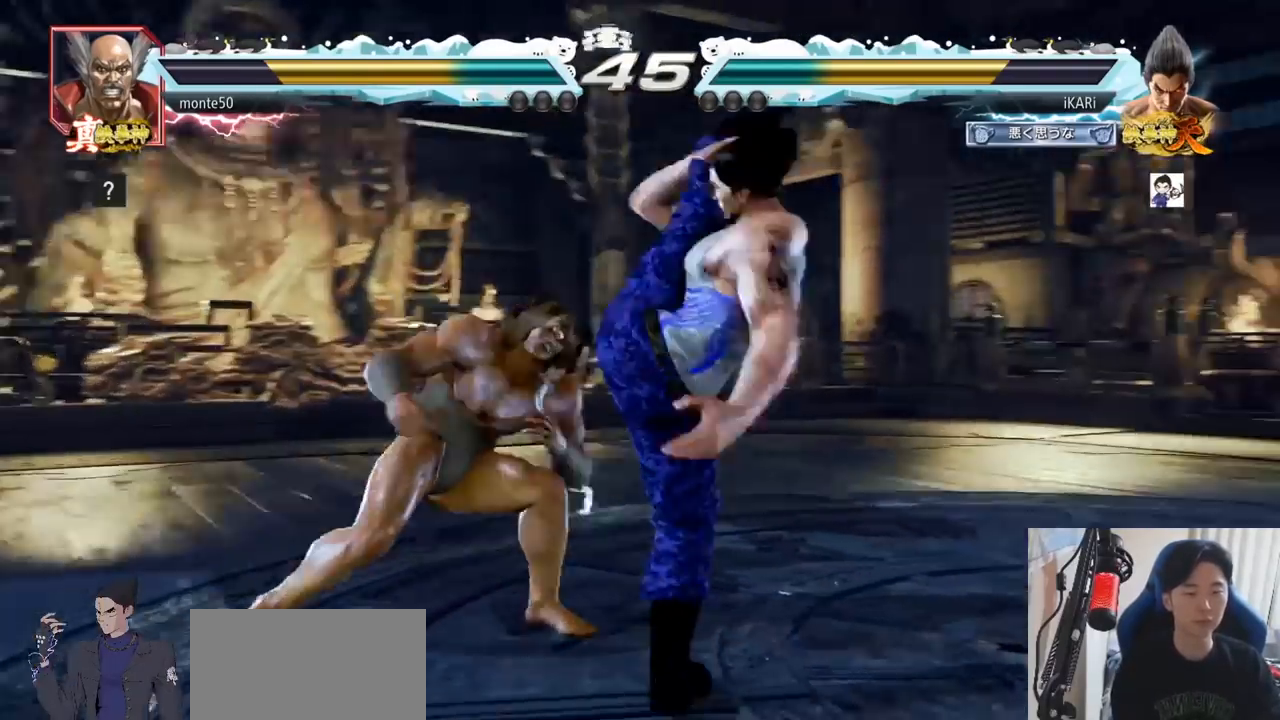
{"buttons": [], "left_stick": "down-right", "events": [[250, "left_stick", "center"], [300, "left_stick", "right"], [401, "left_stick", "down-right"]]}
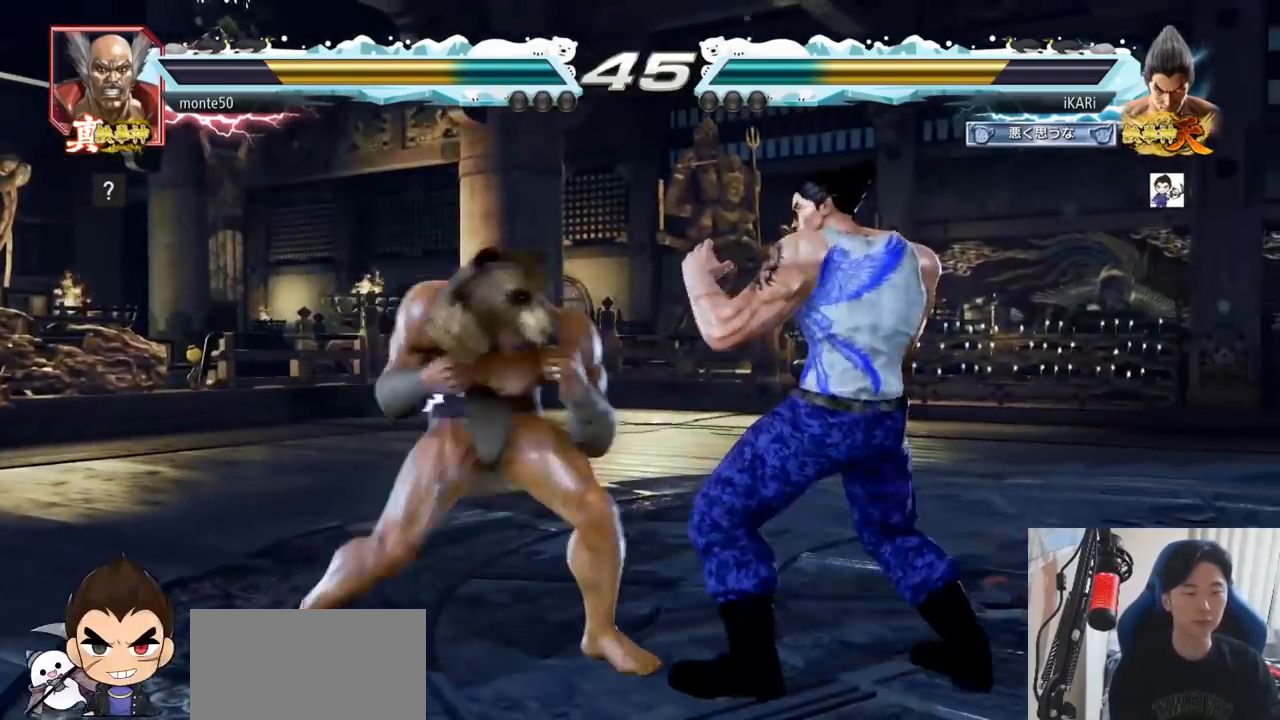
{"buttons": [], "left_stick": "right", "events": [[267, "left_stick", "center"], [400, "left_stick", "right"], [450, "left_stick", "center"], [500, "left_stick", "right"]]}
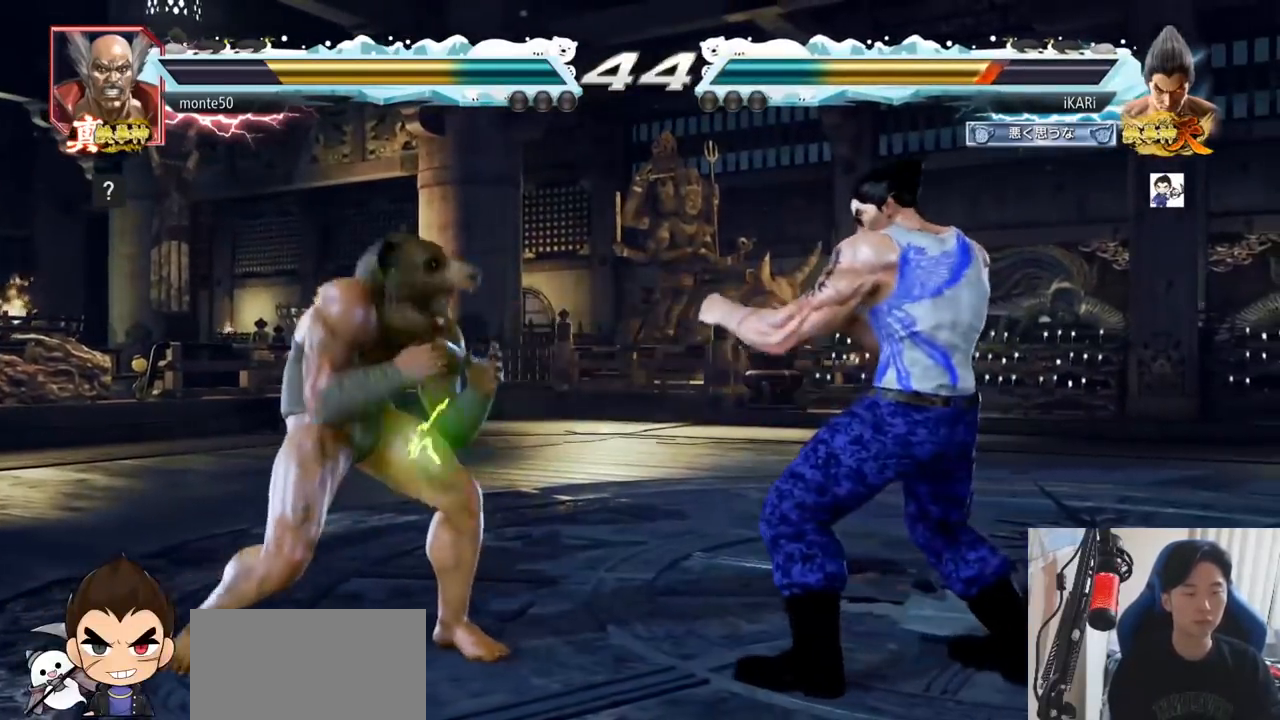
{"buttons": [], "left_stick": "center", "events": [[300, "left_stick", "down"], [350, "left_stick", "center"]]}
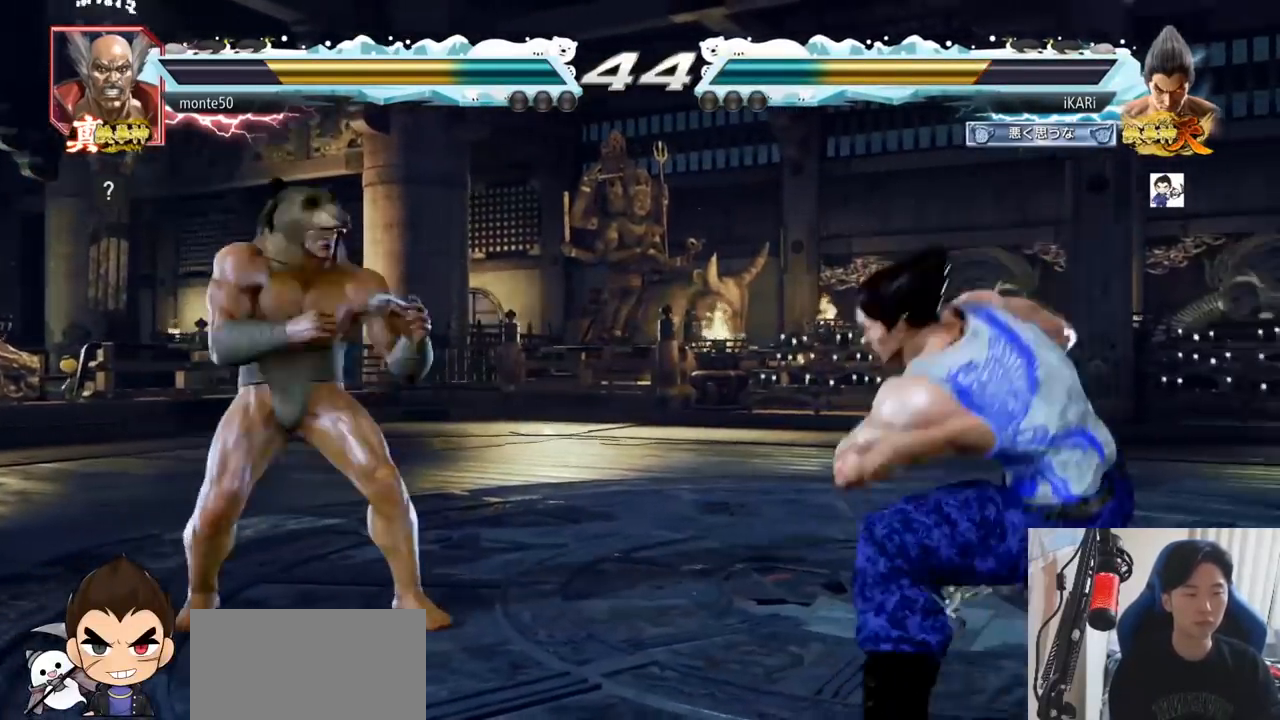
{"buttons": [], "left_stick": "center", "events": [[16, "left_stick", "right"], [166, "left_stick", "center"], [317, "left_stick", "left"], [400, "left_stick", "center"]]}
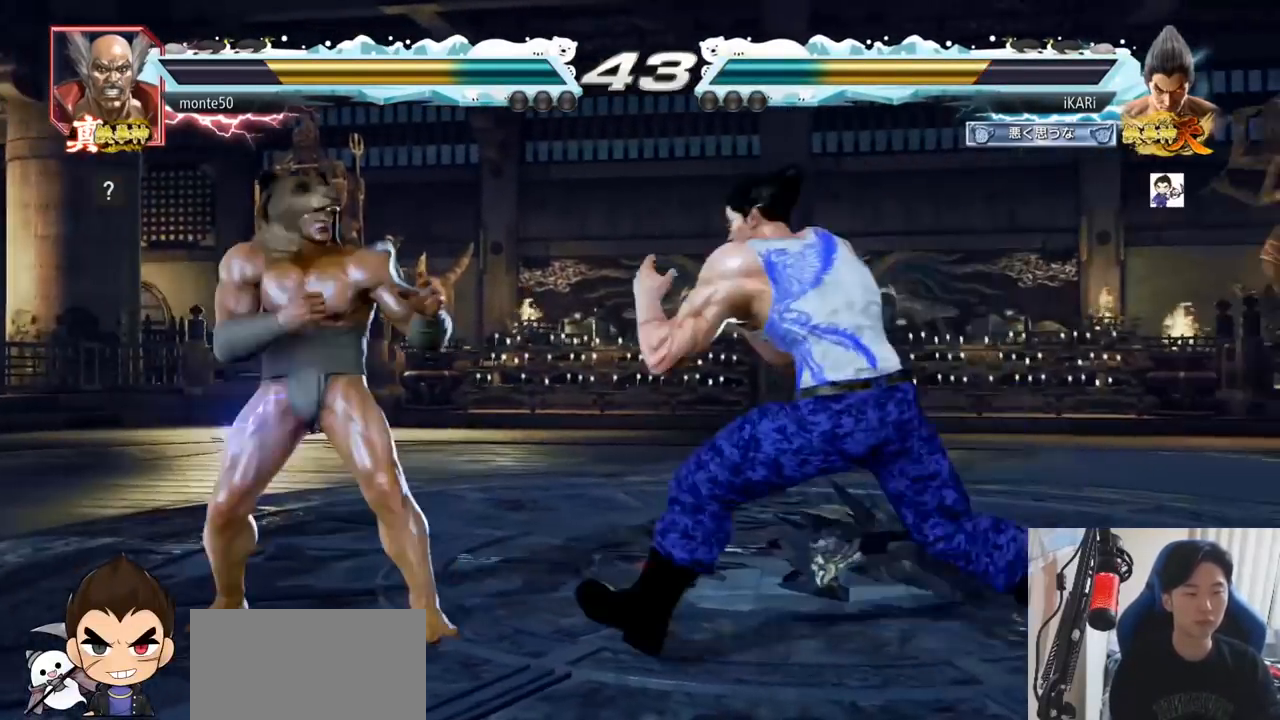
{"buttons": [], "left_stick": "left", "events": [[67, "left_stick", "right"], [250, "left_stick", "down"], [300, "left_stick", "center"], [484, "left_stick", "left"]]}
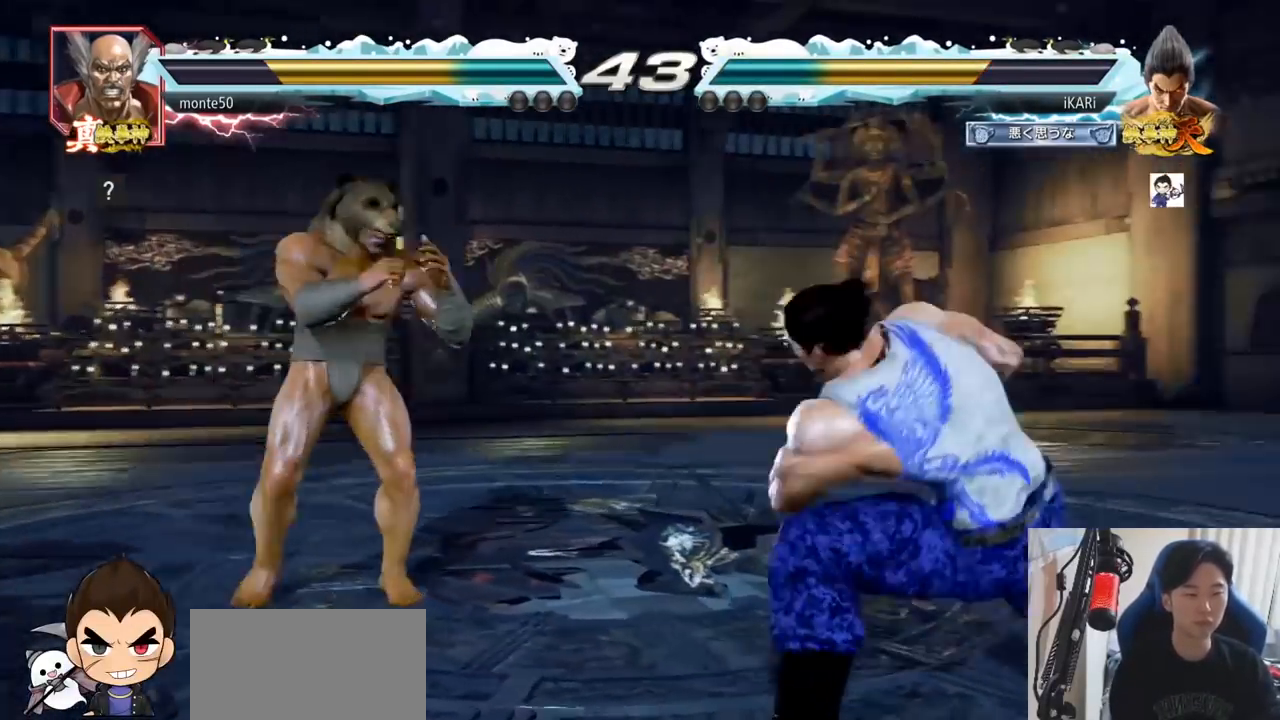
{"buttons": [], "left_stick": "down-left", "events": [[16, "left_stick", "center"], [50, "left_stick", "left"], [317, "left_stick", "down-left"]]}
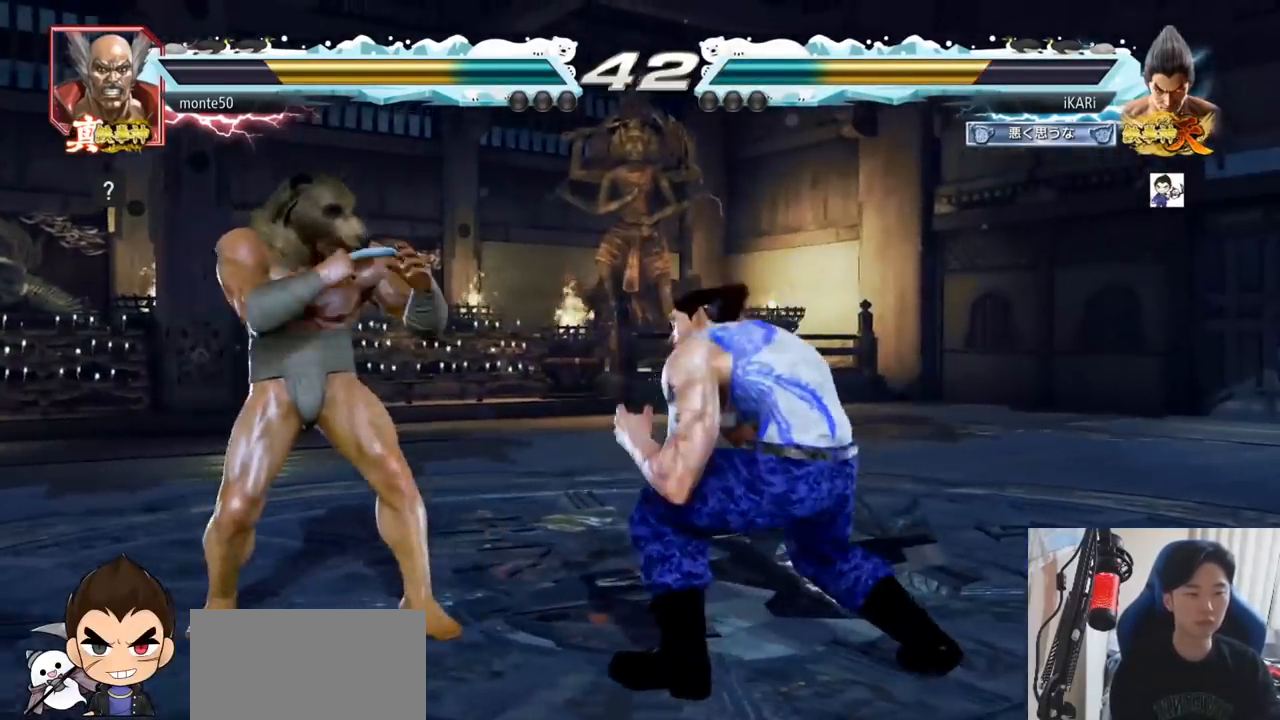
{"buttons": ["TRIANGLE"], "left_stick": "down-right", "events": [[100, "left_stick", "left"], [167, "left_stick", "center"], [217, "left_stick", "left"], [267, "left_stick", "center"], [317, "left_stick", "right"], [401, "CIRCLE", "down"], [417, "left_stick", "down-right"], [467, "CIRCLE", "up"], [501, "TRIANGLE", "down"]]}
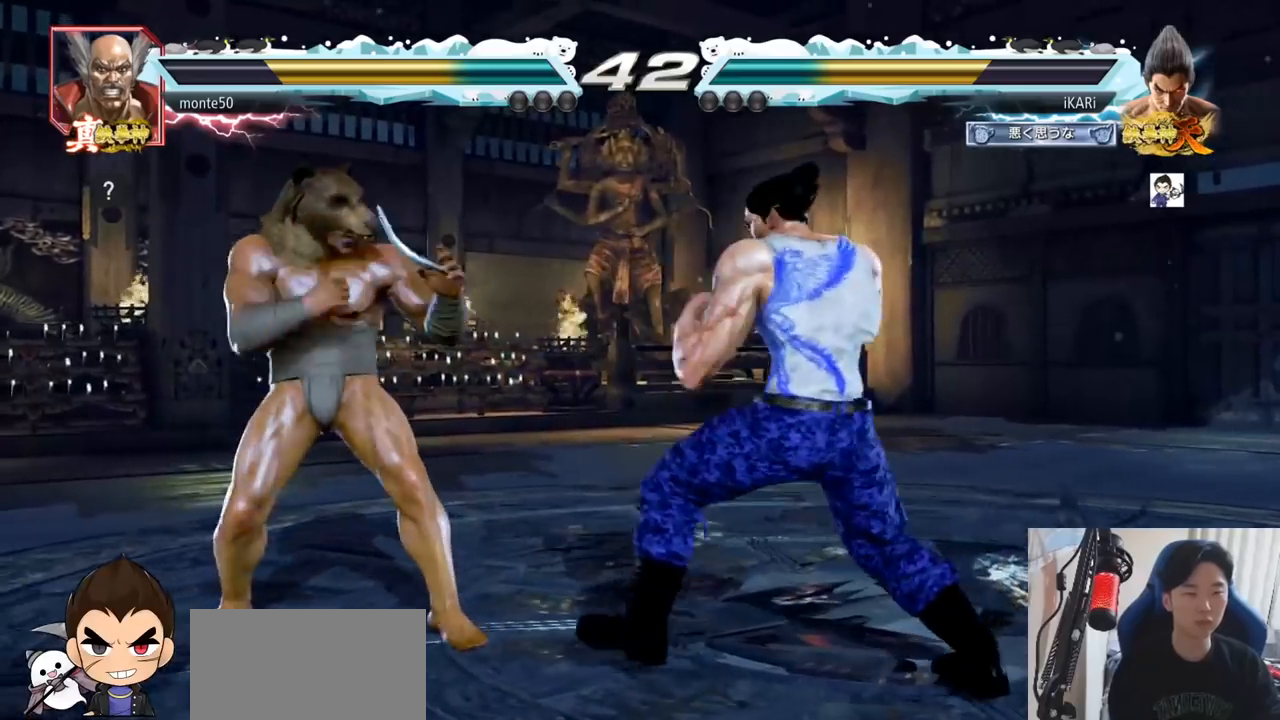
{"buttons": [], "left_stick": "center", "events": [[50, "TRIANGLE", "up"], [100, "TRIANGLE", "down"], [133, "TRIANGLE", "up"], [133, "left_stick", "center"], [200, "TRIANGLE", "down"], [250, "TRIANGLE", "up"]]}
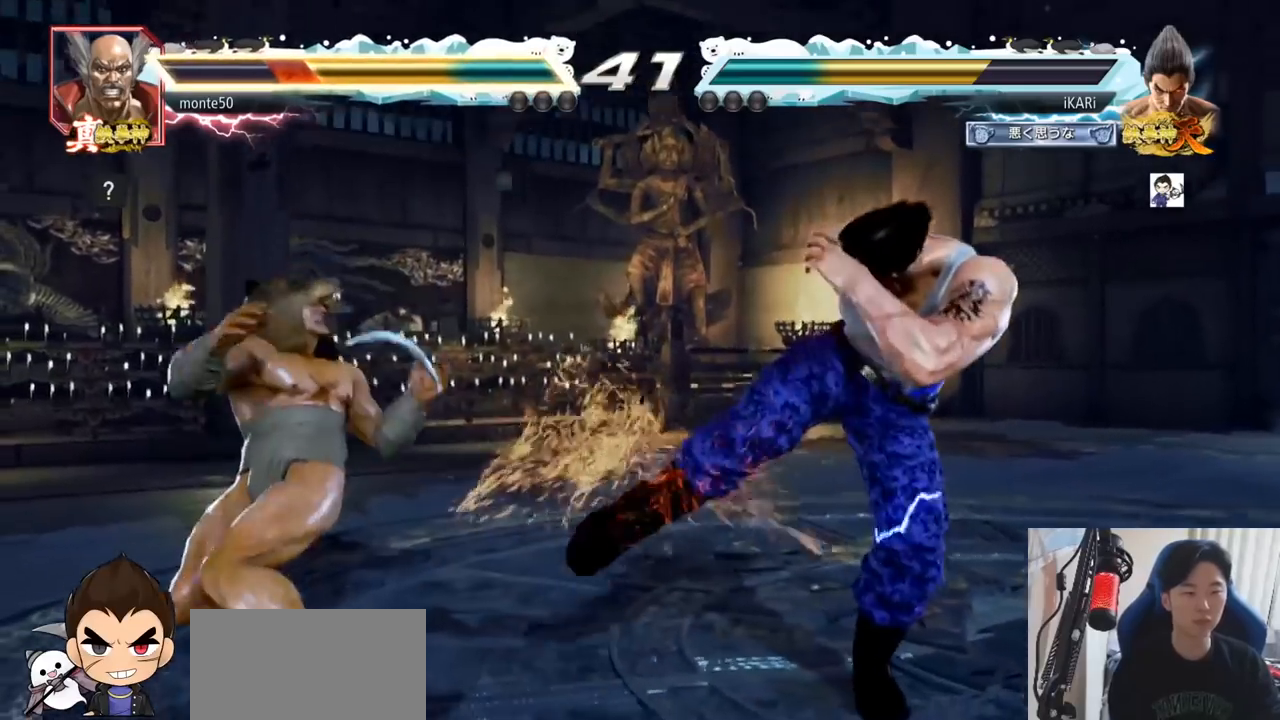
{"buttons": [], "left_stick": "center", "events": [[267, "left_stick", "right"], [468, "left_stick", "center"]]}
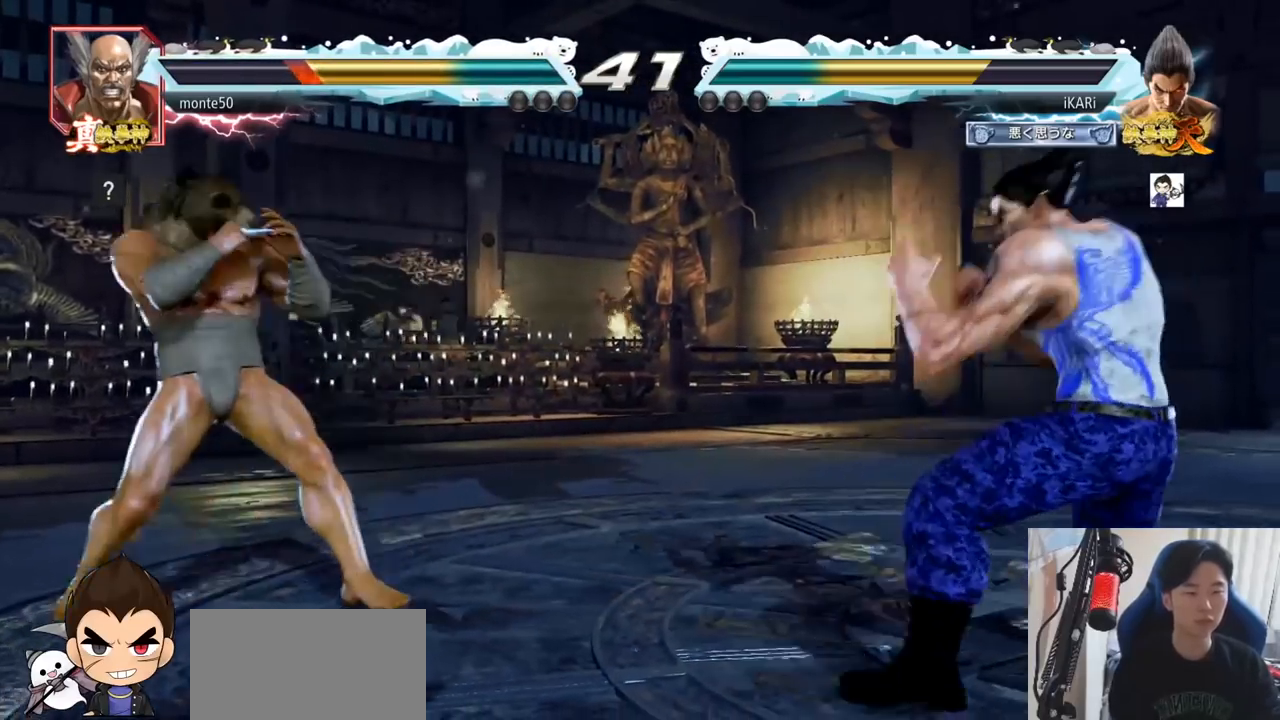
{"buttons": [], "left_stick": "center", "events": [[50, "left_stick", "up"], [183, "left_stick", "center"]]}
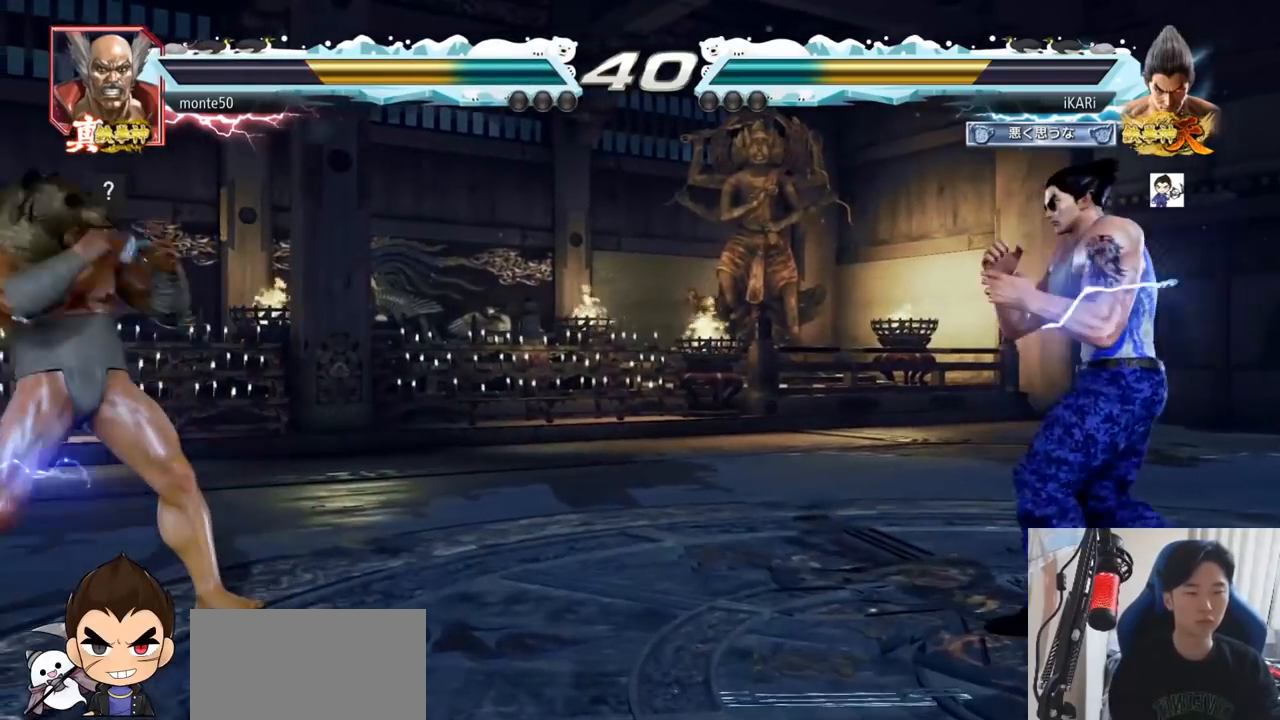
{"buttons": [], "left_stick": "right", "events": [[84, "left_stick", "down"], [201, "left_stick", "center"], [301, "left_stick", "left"], [367, "left_stick", "down"], [451, "left_stick", "center"], [501, "left_stick", "right"]]}
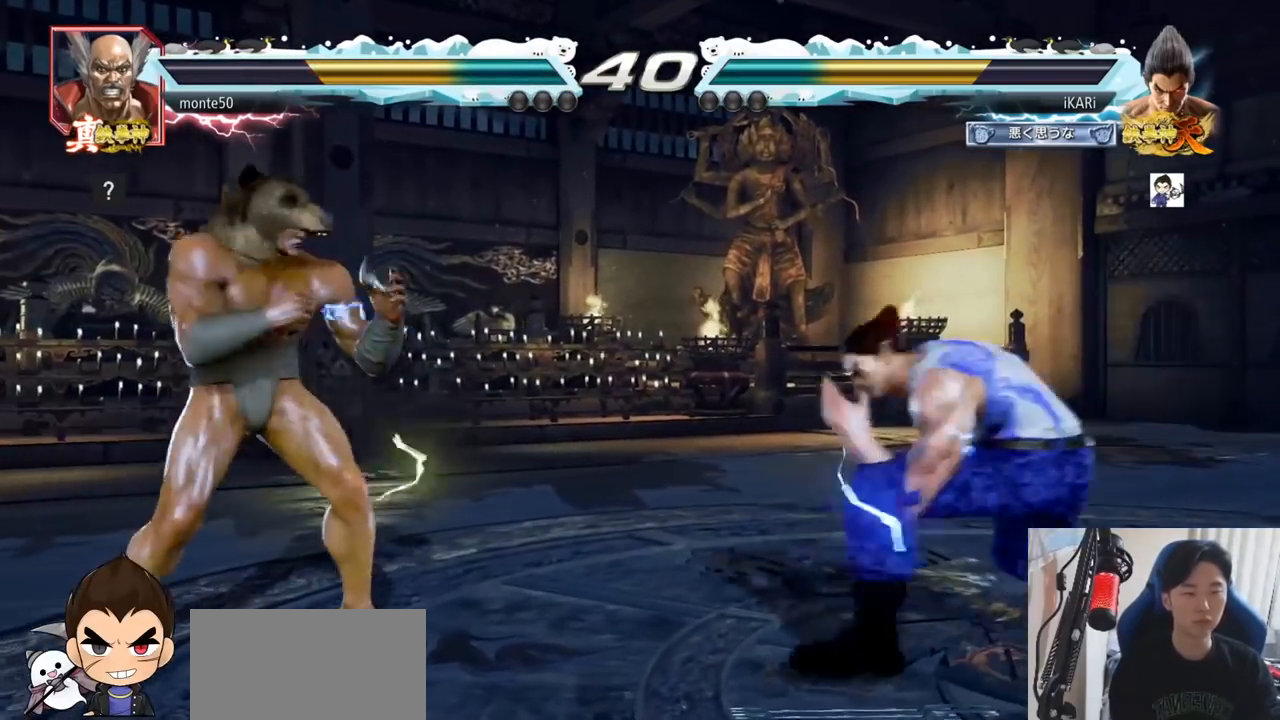
{"buttons": [], "left_stick": "right", "events": [[267, "left_stick", "down"], [317, "left_stick", "center"], [484, "left_stick", "right"]]}
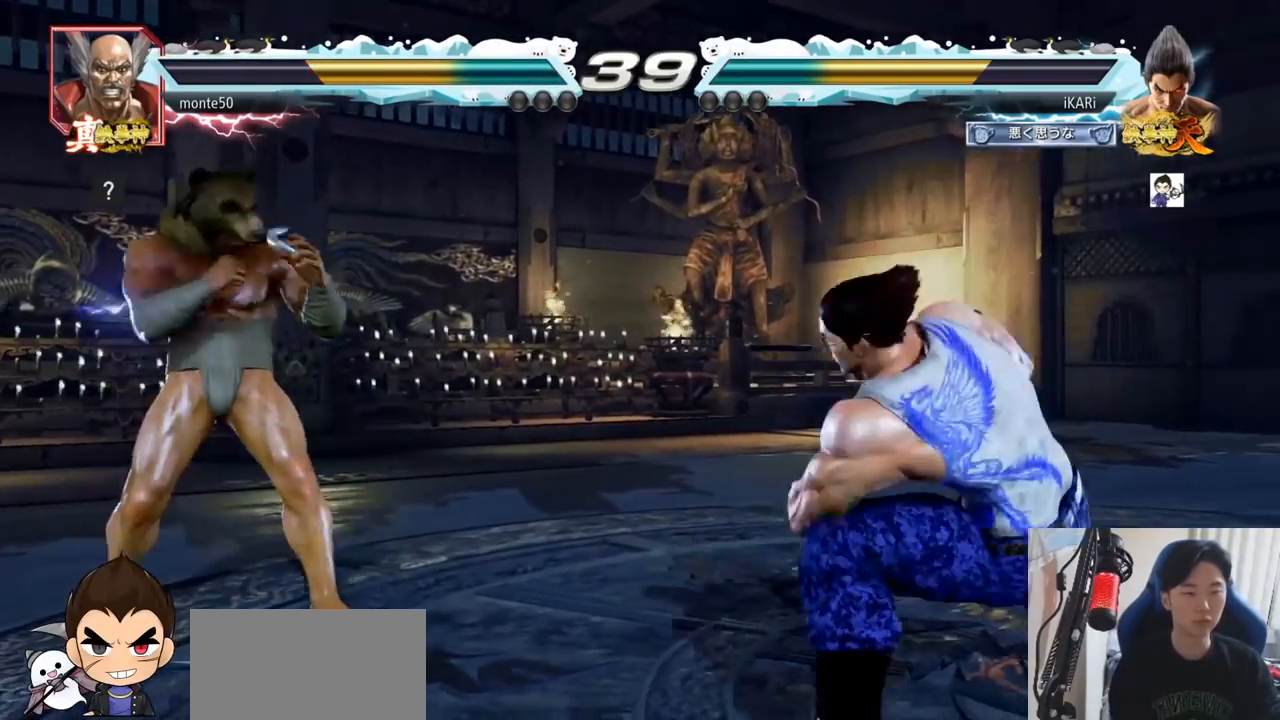
{"buttons": [], "left_stick": "left", "events": [[17, "left_stick", "center"], [101, "left_stick", "right"], [267, "left_stick", "center"], [317, "left_stick", "down"], [401, "left_stick", "center"], [501, "left_stick", "left"]]}
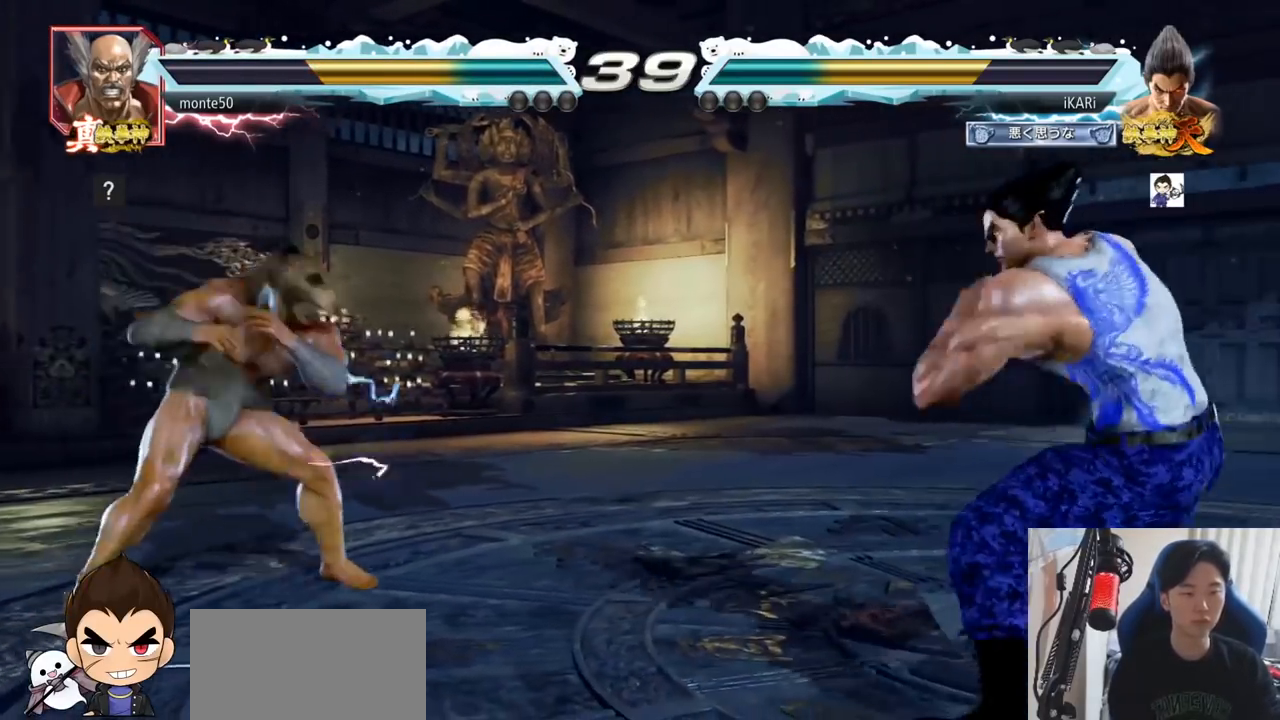
{"buttons": [], "left_stick": "right", "events": [[17, "left_stick", "center"], [50, "left_stick", "down"], [117, "left_stick", "right"], [200, "left_stick", "center"], [434, "left_stick", "right"]]}
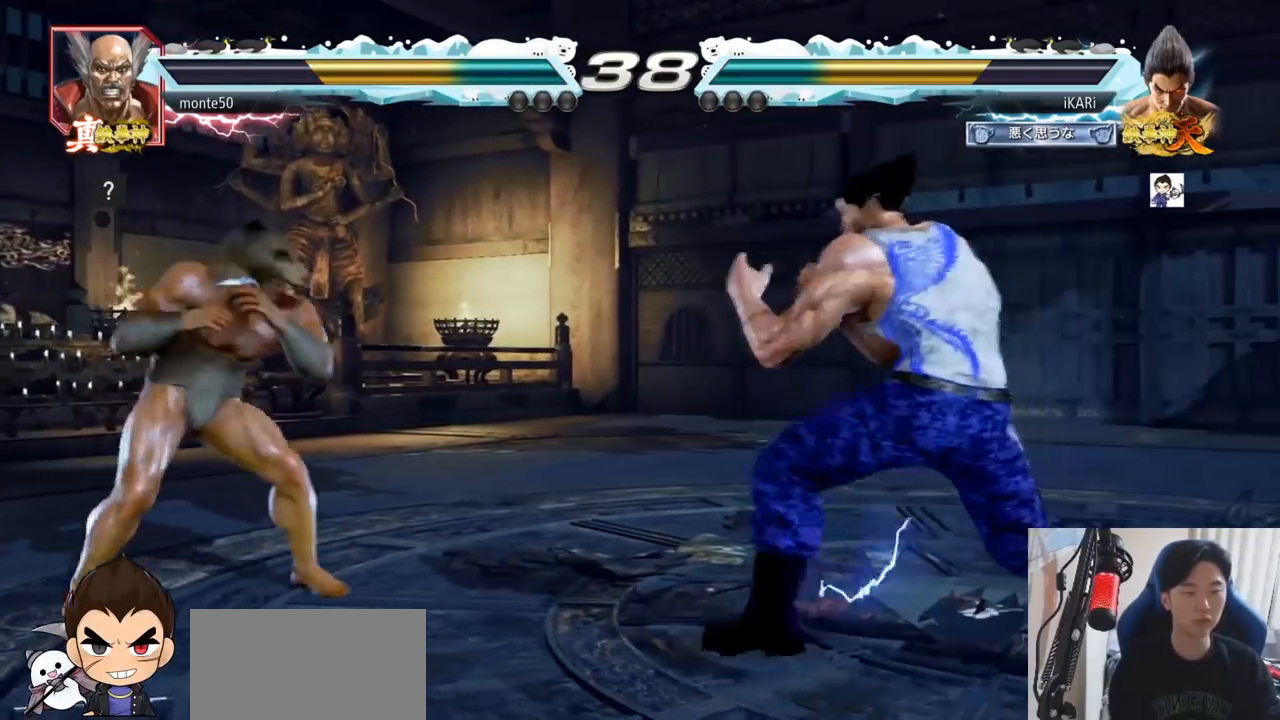
{"buttons": [], "left_stick": "center", "events": [[17, "left_stick", "center"], [184, "left_stick", "down"], [251, "left_stick", "center"], [367, "left_stick", "right"], [434, "left_stick", "center"]]}